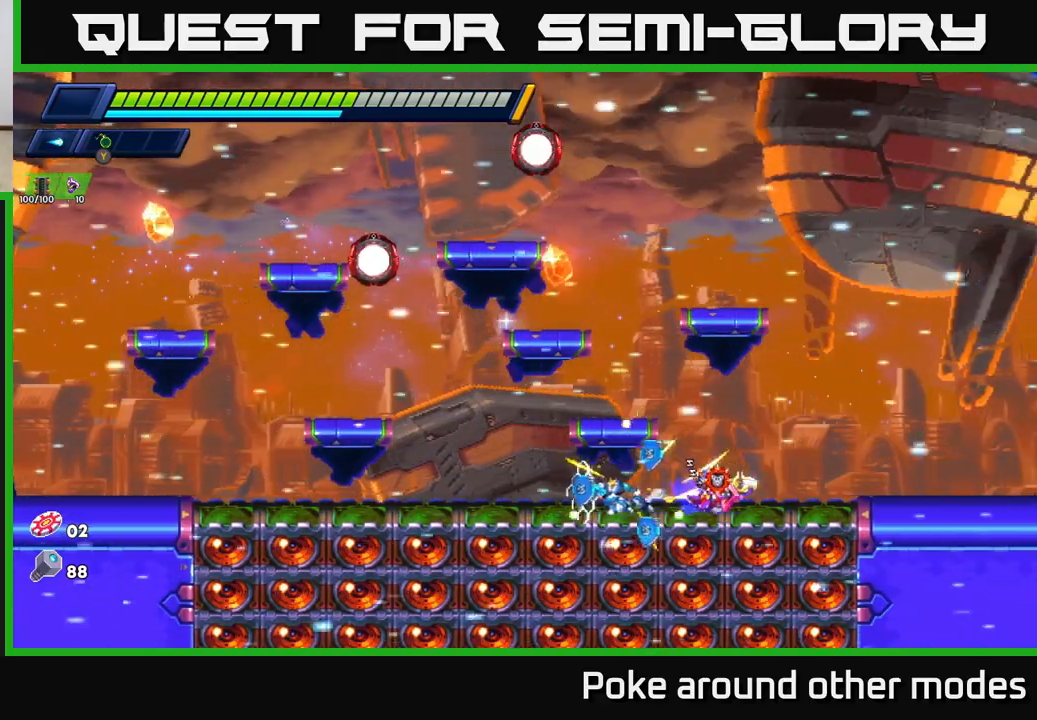
Gameplay with a controller (Xbox layout); each line is a JSON object with the inputs held at the frame after it. "events" lists button and stick changes between this image and that frame as [ms after this image, input, new state], when the widget could be followed in between.
{"buttons": [], "left_stick": "center", "right_stick": "center", "events": [[150, "A", "down"], [400, "A", "up"], [417, "R2", "up"], [483, "left_stick", "center"]]}
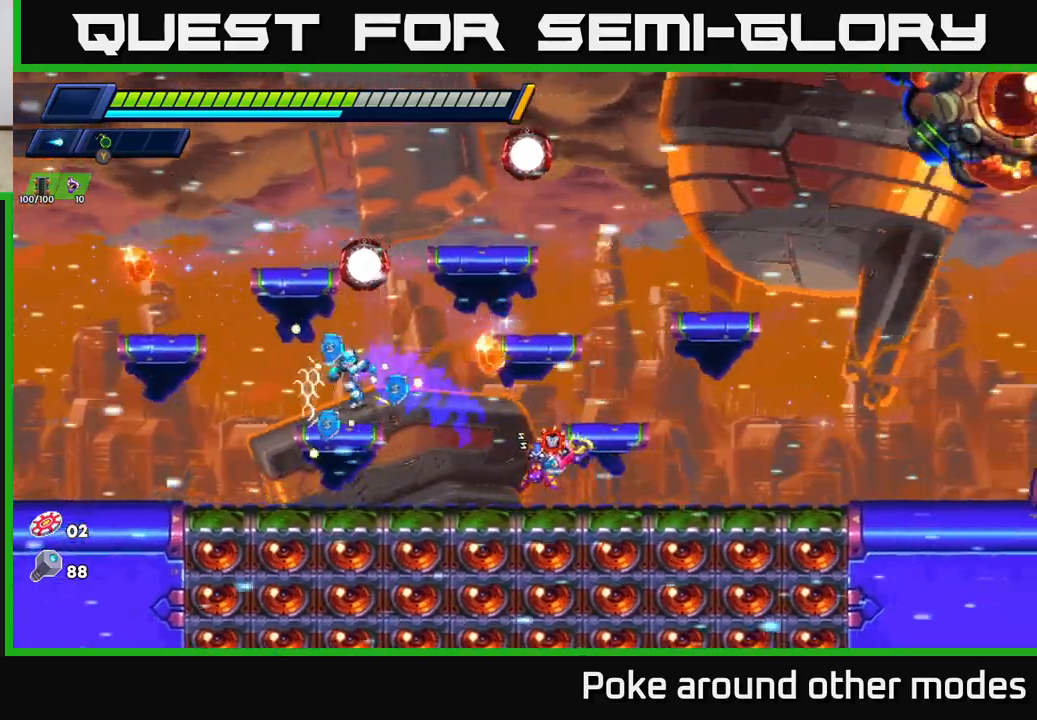
{"buttons": ["A", "R2"], "left_stick": "left", "right_stick": "center", "events": [[133, "left_stick", "left"], [167, "A", "down"], [167, "R2", "down"]]}
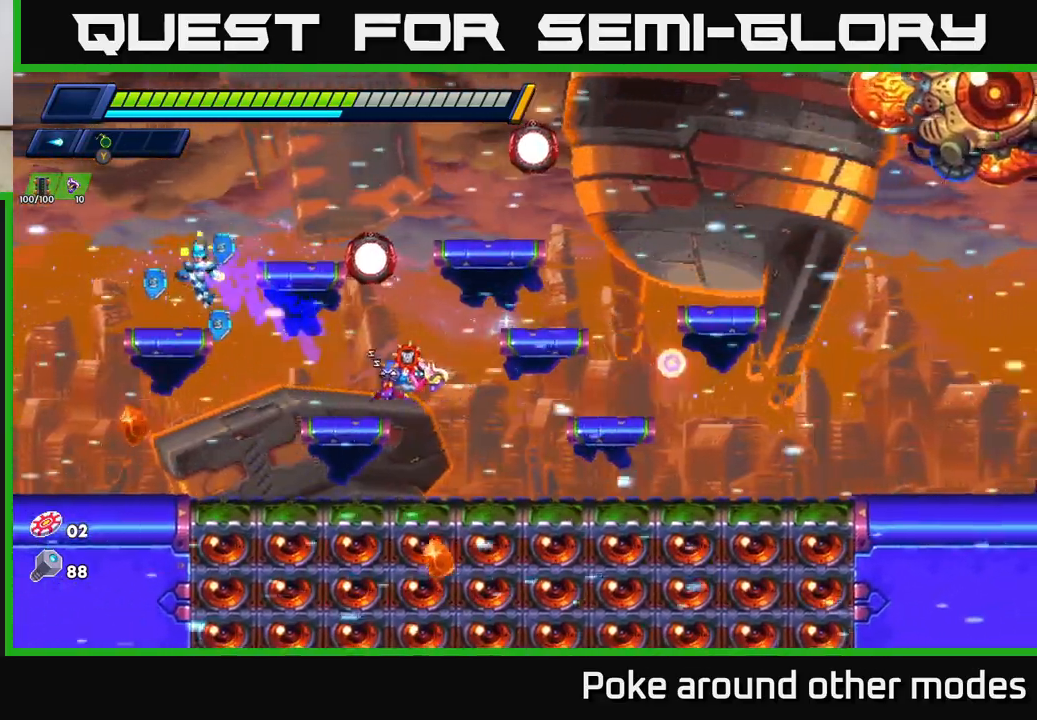
{"buttons": ["A", "X"], "left_stick": "center", "right_stick": "center", "events": [[17, "A", "up"], [17, "R2", "up"], [50, "left_stick", "right"], [83, "X", "down"], [167, "X", "up"], [167, "left_stick", "center"], [217, "X", "down"], [283, "X", "up"], [333, "X", "down"], [350, "A", "down"], [400, "X", "up"], [500, "X", "down"]]}
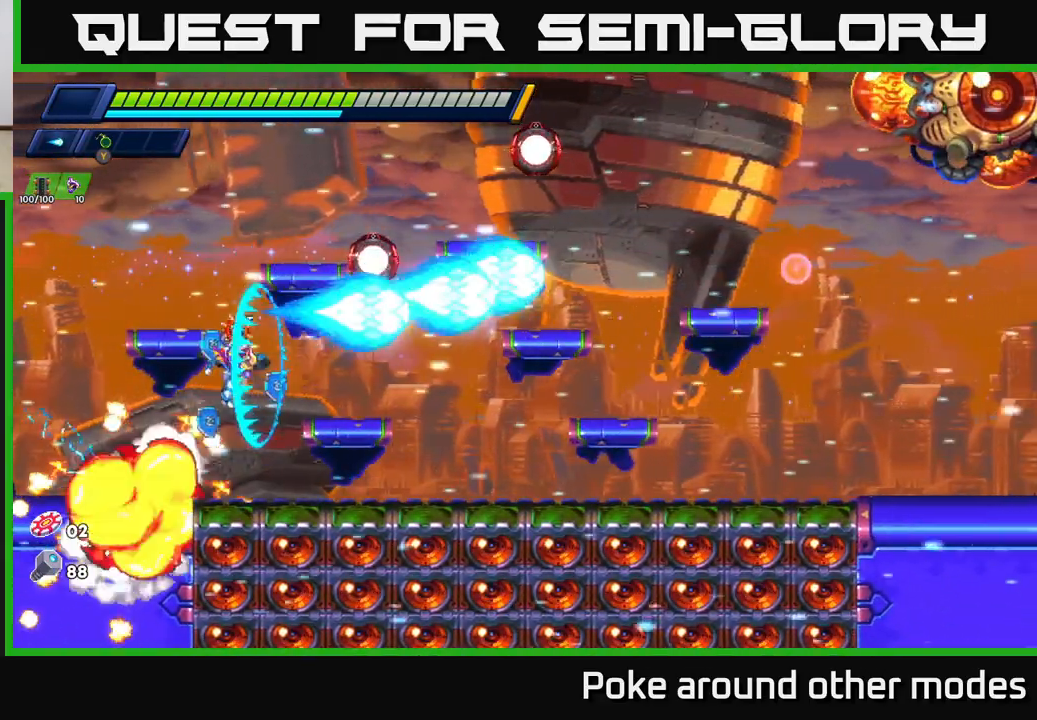
{"buttons": ["A", "R2"], "left_stick": "left", "right_stick": "center", "events": [[100, "X", "up"], [117, "A", "up"], [400, "R2", "down"], [417, "A", "down"], [483, "left_stick", "left"]]}
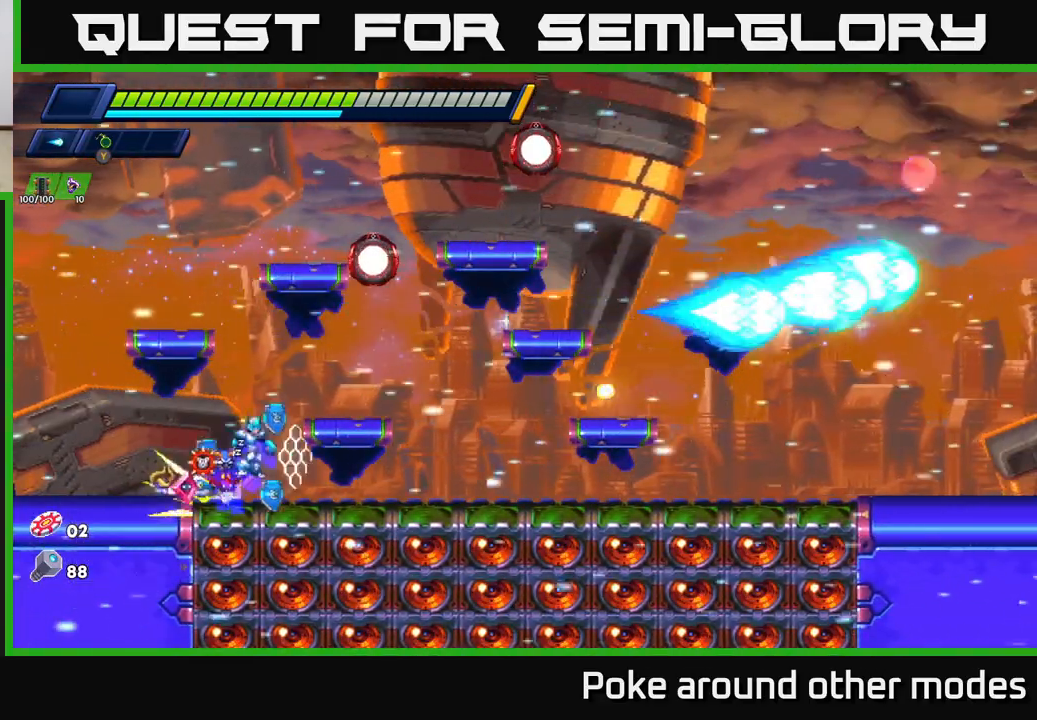
{"buttons": ["A", "R2"], "left_stick": "left", "right_stick": "center", "events": [[233, "A", "up"], [467, "A", "down"]]}
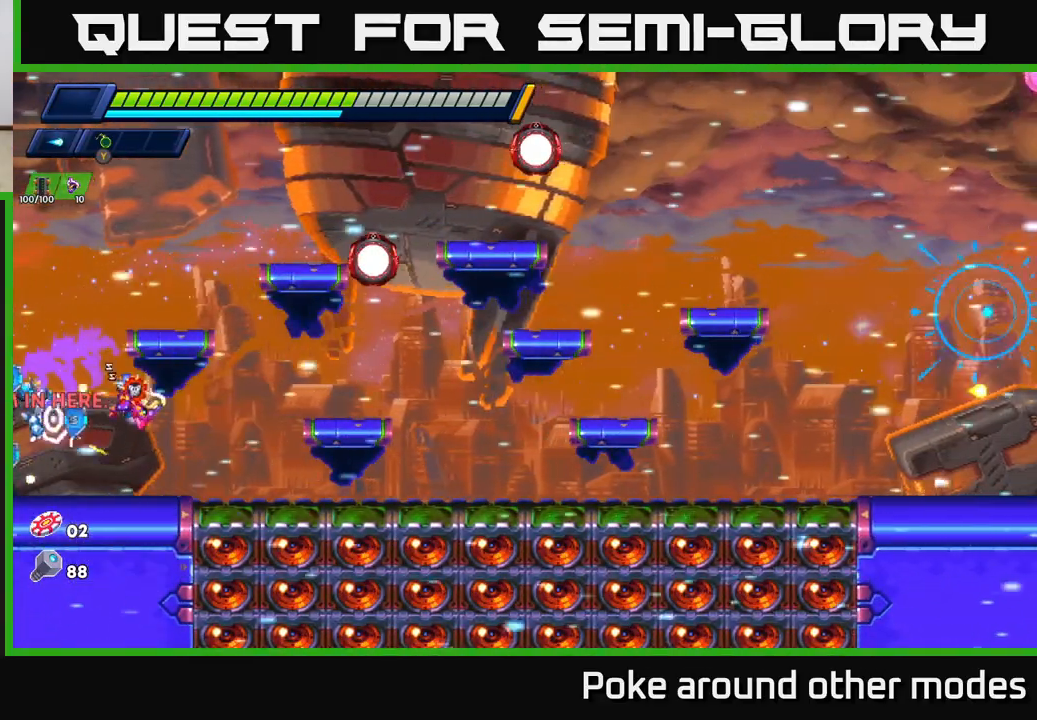
{"buttons": ["A", "R2"], "left_stick": "right", "right_stick": "center", "events": [[150, "A", "up"], [167, "left_stick", "right"], [267, "R2", "up"], [367, "R2", "down"], [483, "A", "down"]]}
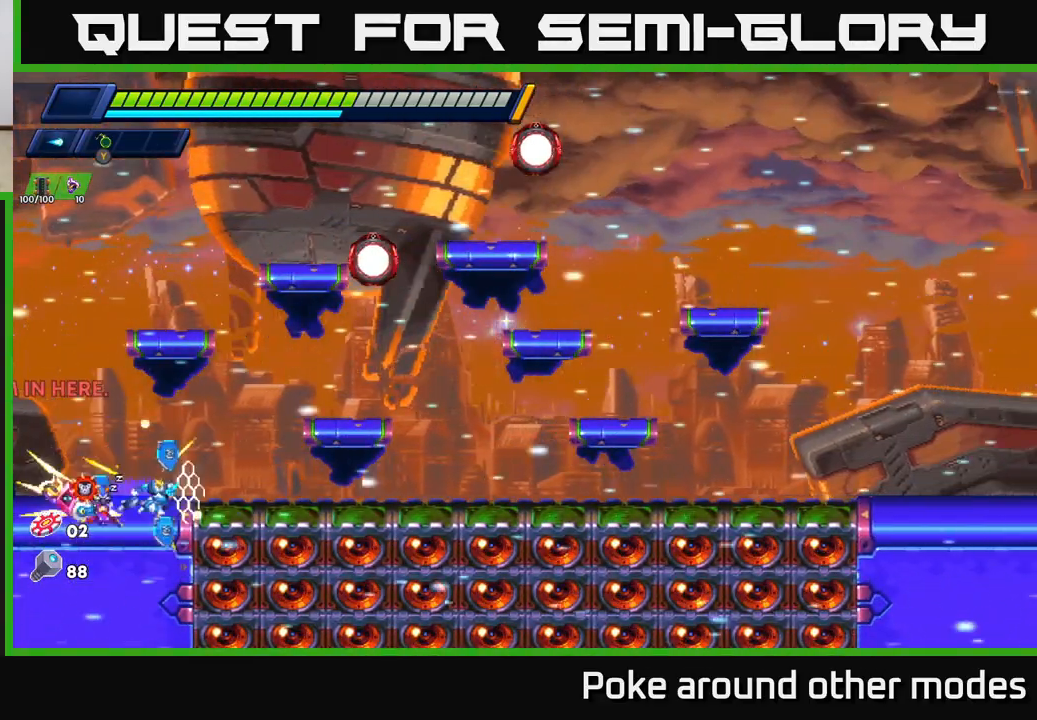
{"buttons": ["A", "R2"], "left_stick": "left", "right_stick": "center", "events": [[217, "A", "up"], [233, "R2", "up"], [367, "left_stick", "center"], [417, "left_stick", "left"], [450, "R2", "down"], [467, "A", "down"]]}
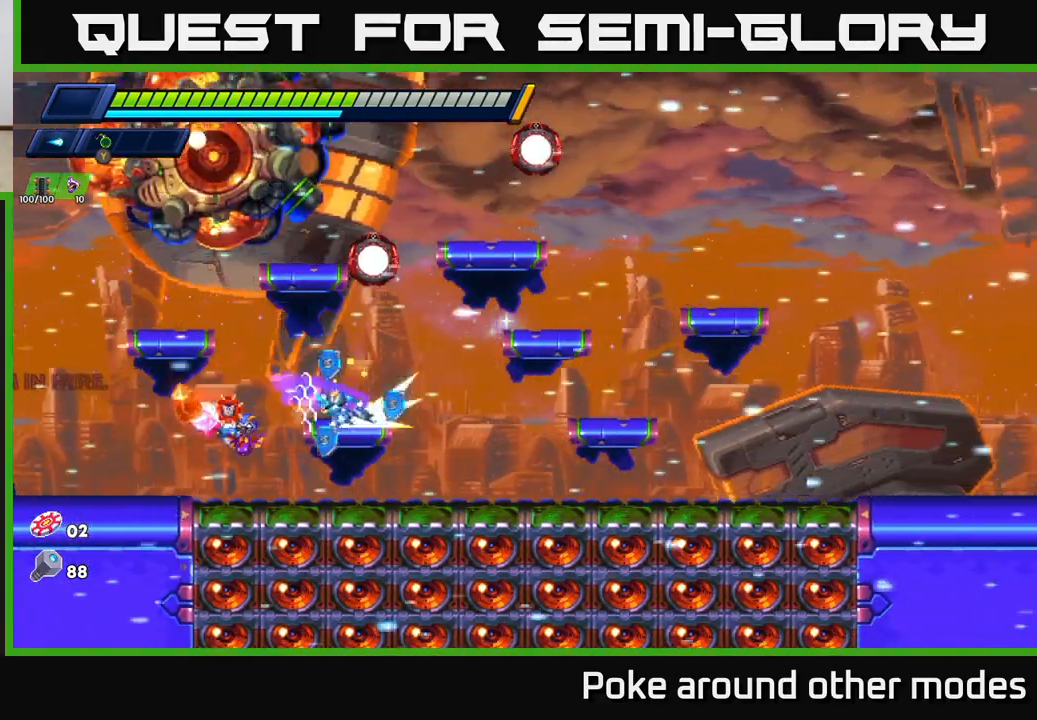
{"buttons": ["X"], "left_stick": "center", "right_stick": "center", "events": [[267, "left_stick", "right"], [283, "X", "down"], [300, "A", "up"], [350, "R2", "up"], [367, "left_stick", "center"], [383, "X", "up"], [467, "X", "down"]]}
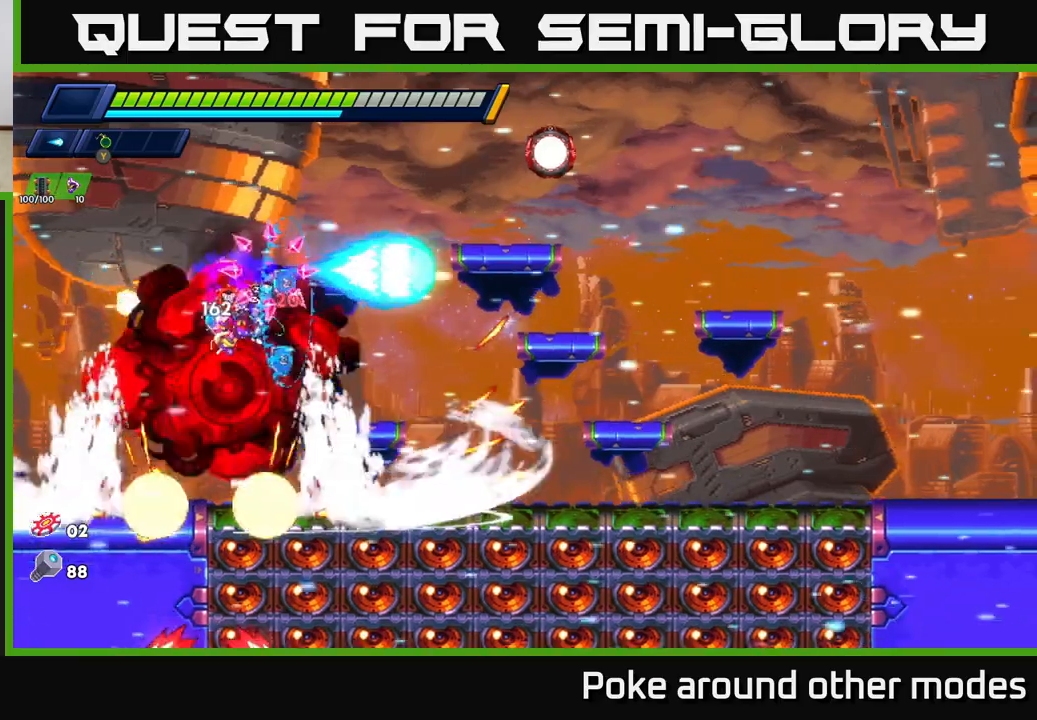
{"buttons": [], "left_stick": "right", "right_stick": "center", "events": [[33, "X", "up"], [50, "left_stick", "left"], [150, "R2", "down"], [150, "left_stick", "right"], [183, "A", "down"], [350, "A", "up"], [483, "R2", "up"]]}
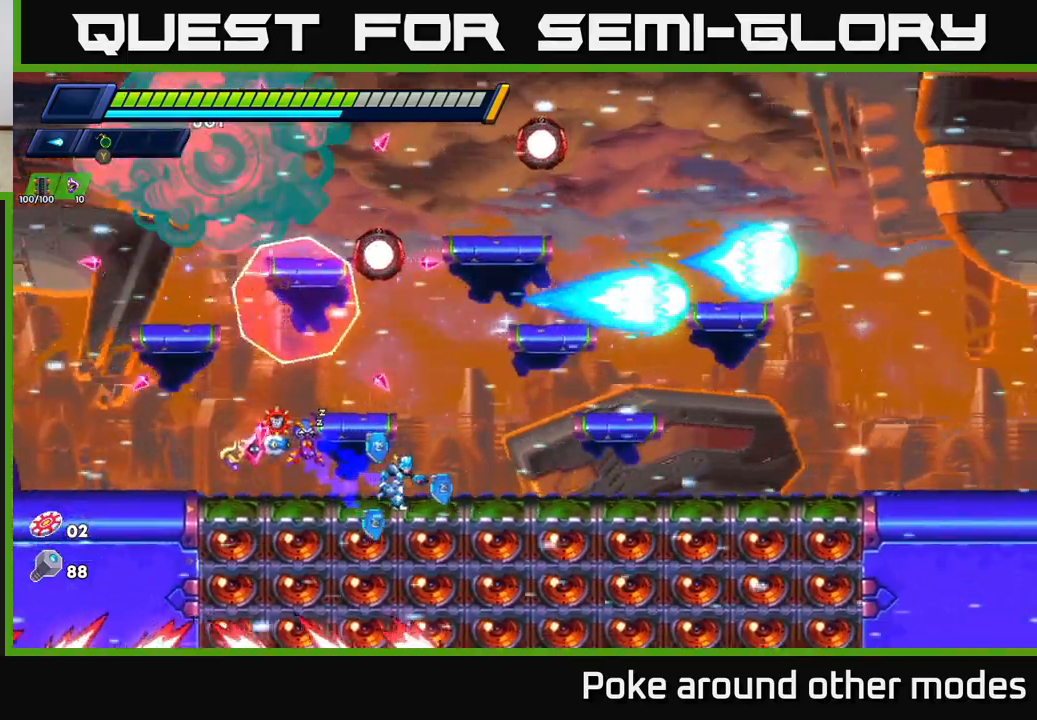
{"buttons": [], "left_stick": "right", "right_stick": "center", "events": [[83, "R2", "down"], [200, "R2", "up"], [267, "R2", "down"], [417, "R2", "up"]]}
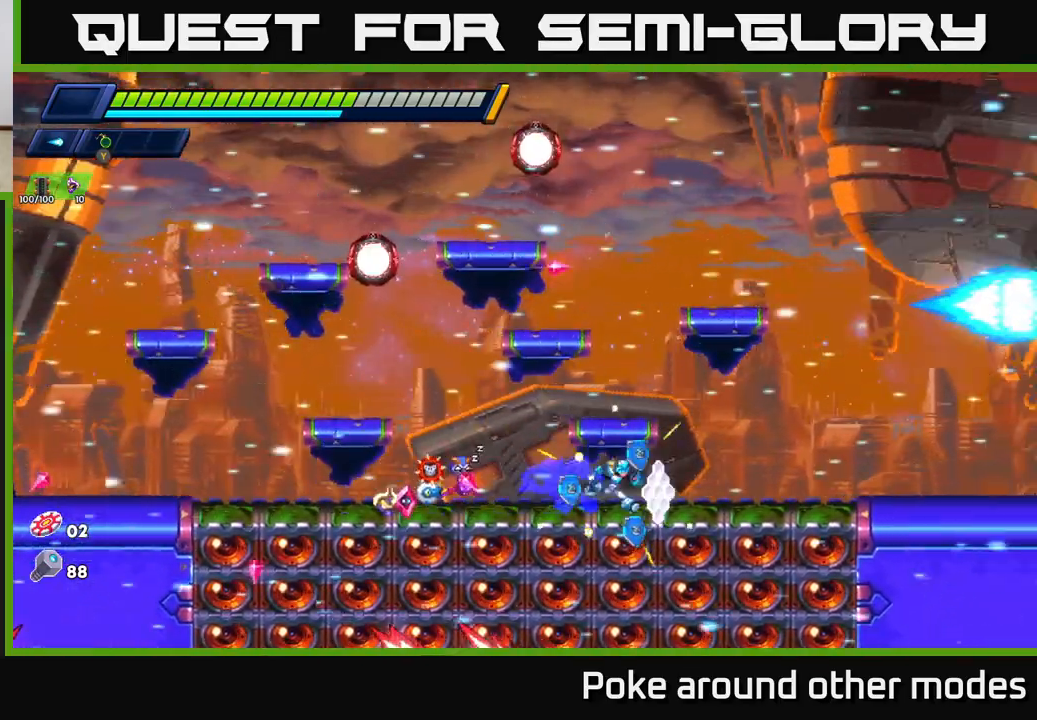
{"buttons": ["R2"], "left_stick": "left", "right_stick": "center", "events": [[17, "R2", "down"], [317, "R2", "up"], [367, "left_stick", "left"], [400, "R2", "down"]]}
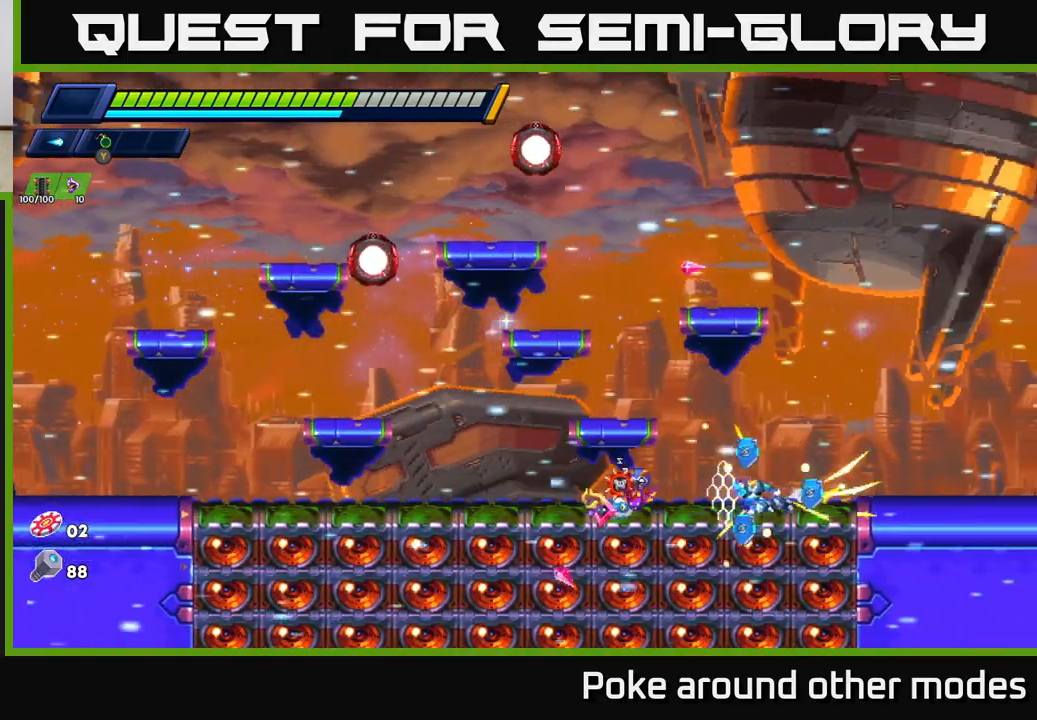
{"buttons": ["R2"], "left_stick": "left", "right_stick": "center", "events": [[50, "R2", "up"], [100, "R2", "down"], [250, "R2", "up"], [300, "R2", "down"]]}
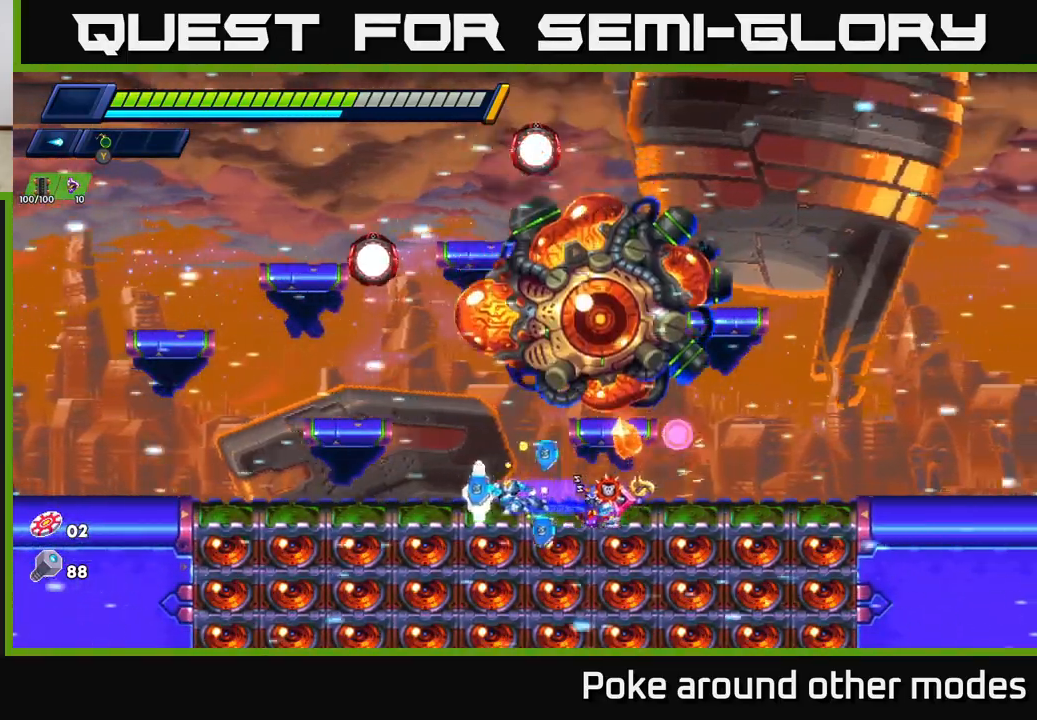
{"buttons": ["A", "R2"], "left_stick": "left", "right_stick": "center", "events": [[433, "A", "down"]]}
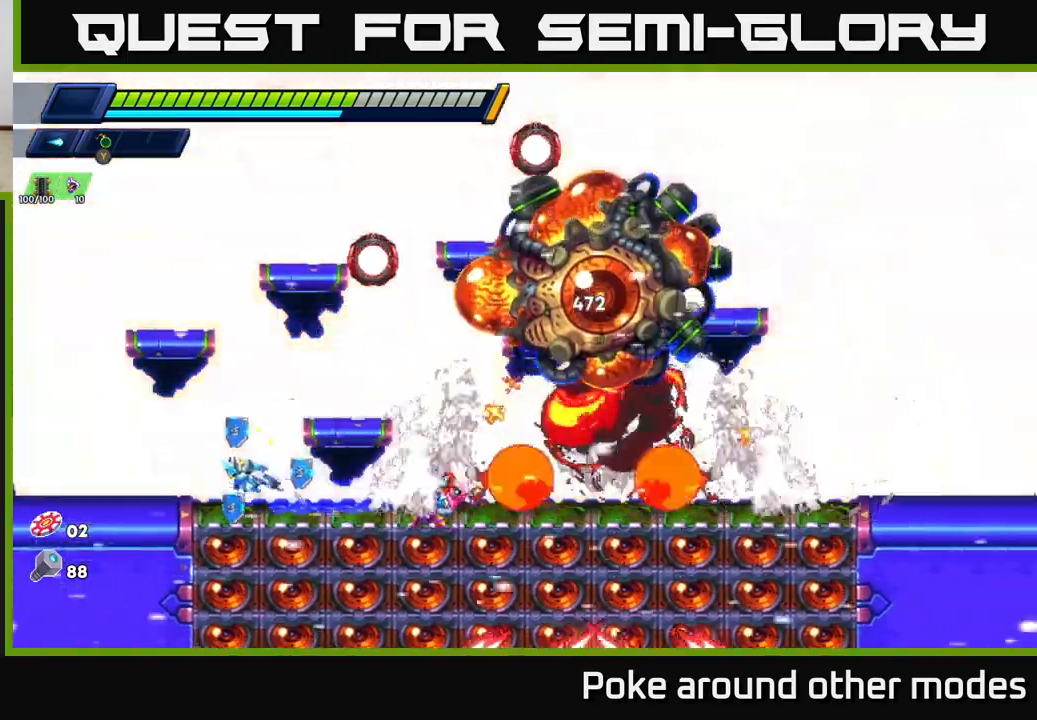
{"buttons": [], "left_stick": "right", "right_stick": "center", "events": [[233, "R2", "up"], [250, "A", "up"], [450, "left_stick", "center"], [500, "left_stick", "right"]]}
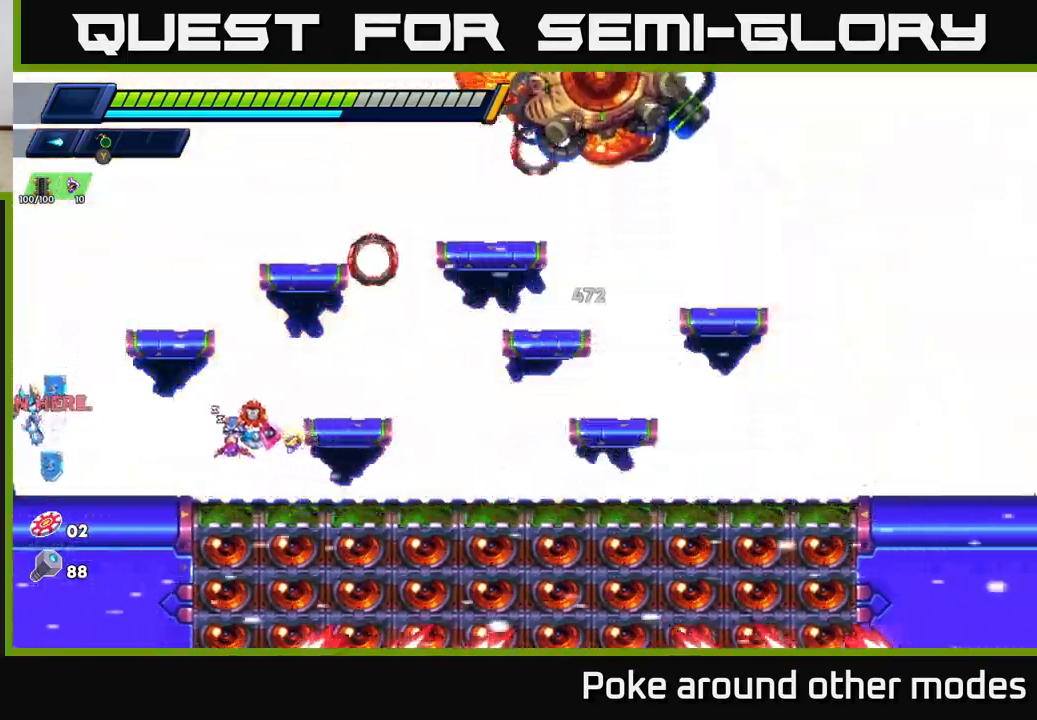
{"buttons": ["R2"], "left_stick": "right", "right_stick": "center", "events": [[67, "R2", "down"], [217, "R2", "up"], [283, "R2", "down"], [417, "R2", "up"], [467, "R2", "down"]]}
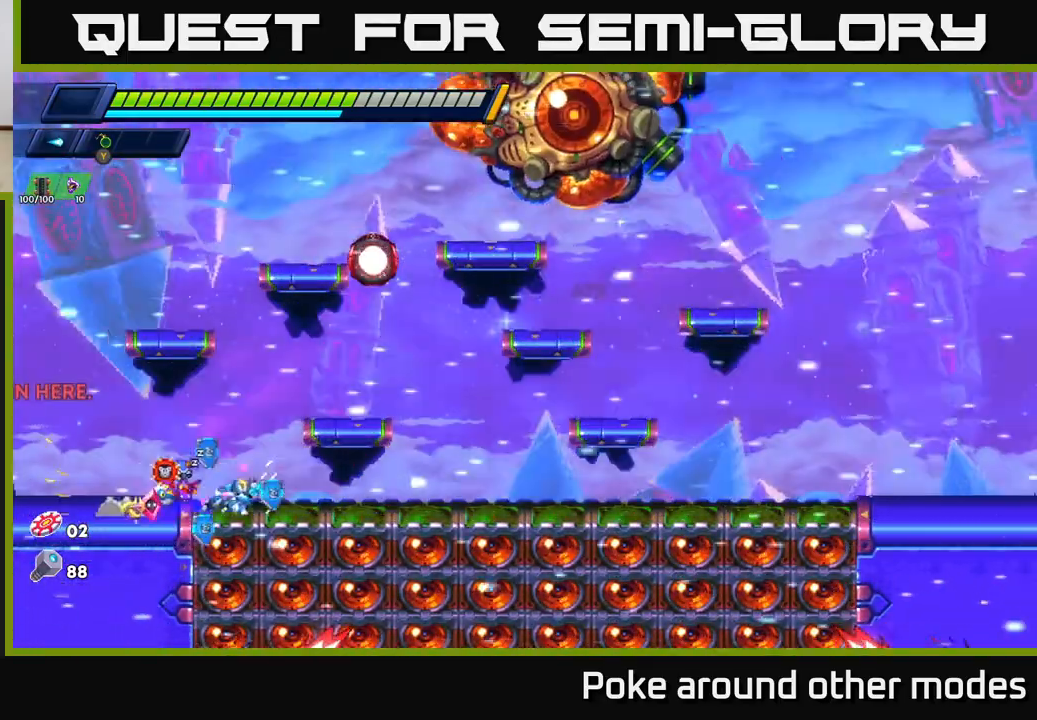
{"buttons": ["R2"], "left_stick": "right", "right_stick": "center", "events": [[117, "R2", "up"], [217, "left_stick", "center"], [267, "X", "down"], [350, "X", "up"], [500, "R2", "down"], [500, "left_stick", "right"]]}
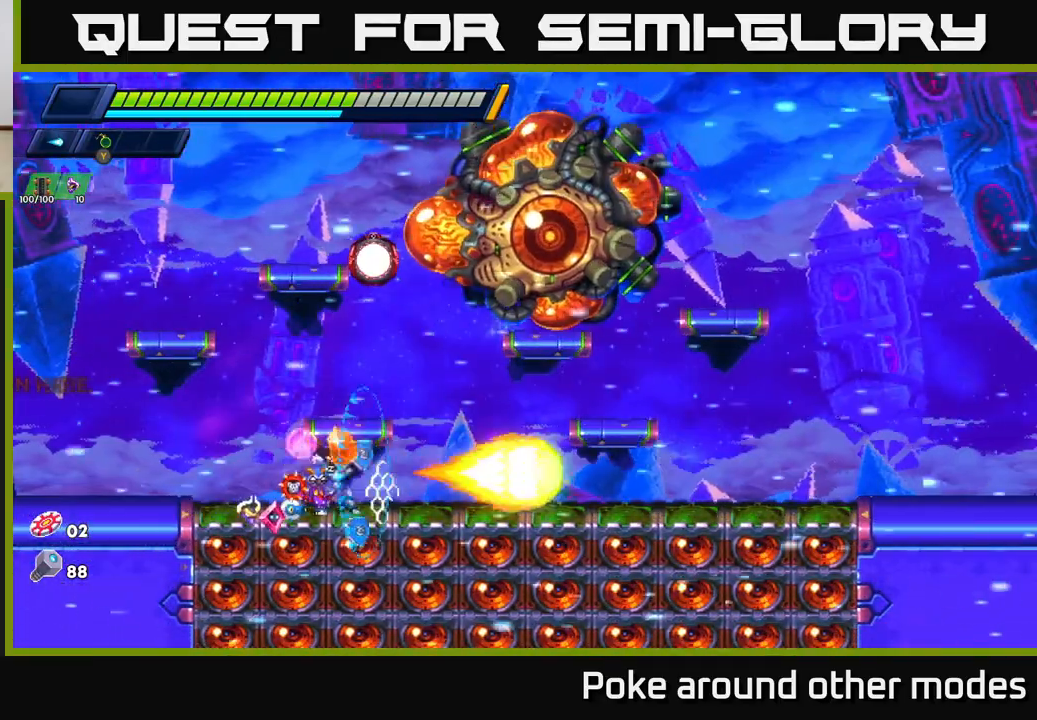
{"buttons": ["R2"], "left_stick": "right", "right_stick": "center", "events": [[67, "R2", "up"], [150, "R2", "down"], [267, "R2", "up"], [333, "R2", "down"]]}
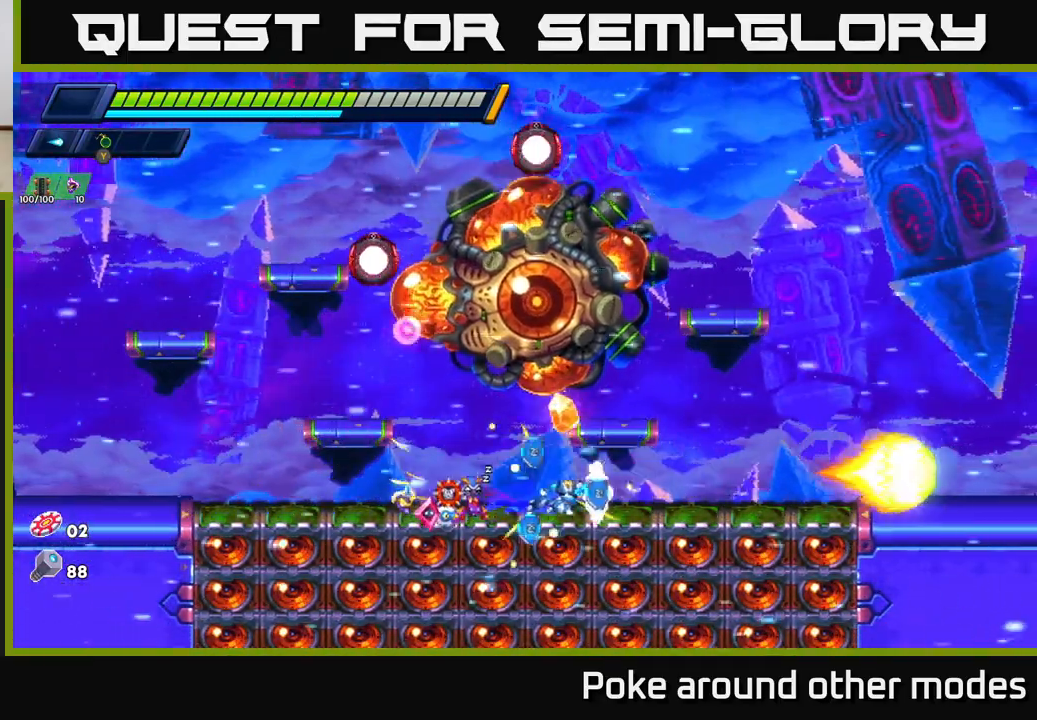
{"buttons": ["X"], "left_stick": "up-left", "right_stick": "center", "events": [[200, "A", "down"], [417, "left_stick", "up-left"], [450, "X", "down"], [467, "A", "up"], [467, "R2", "up"]]}
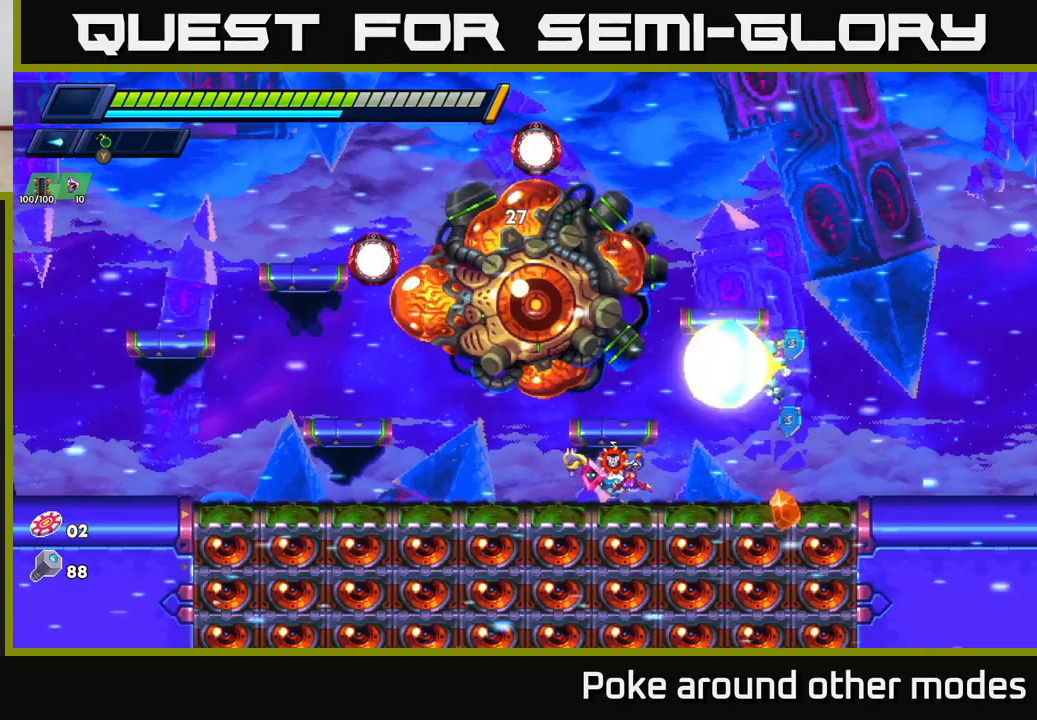
{"buttons": [], "left_stick": "right", "right_stick": "center", "events": [[17, "X", "up"], [67, "X", "down"], [67, "left_stick", "center"], [117, "X", "up"], [183, "X", "down"], [250, "X", "up"], [300, "X", "down"], [317, "left_stick", "right"], [333, "X", "up"]]}
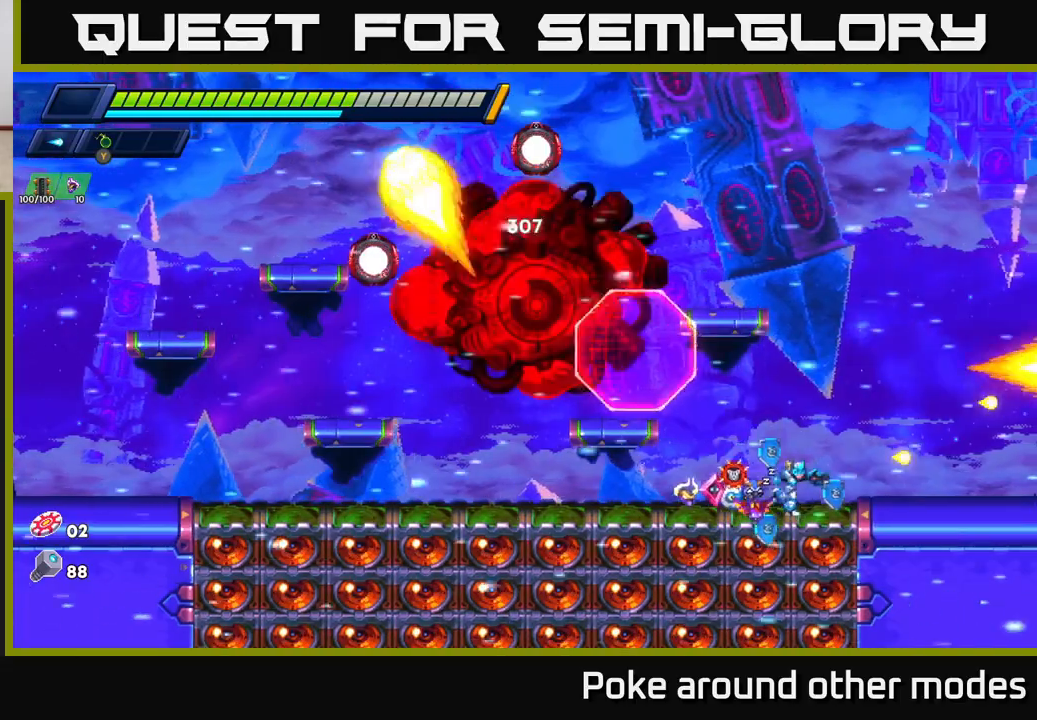
{"buttons": ["X"], "left_stick": "left", "right_stick": "center", "events": [[67, "R2", "down"], [100, "A", "down"], [300, "left_stick", "left"], [367, "A", "up"], [367, "R2", "up"], [400, "X", "down"], [450, "X", "up"], [500, "X", "down"]]}
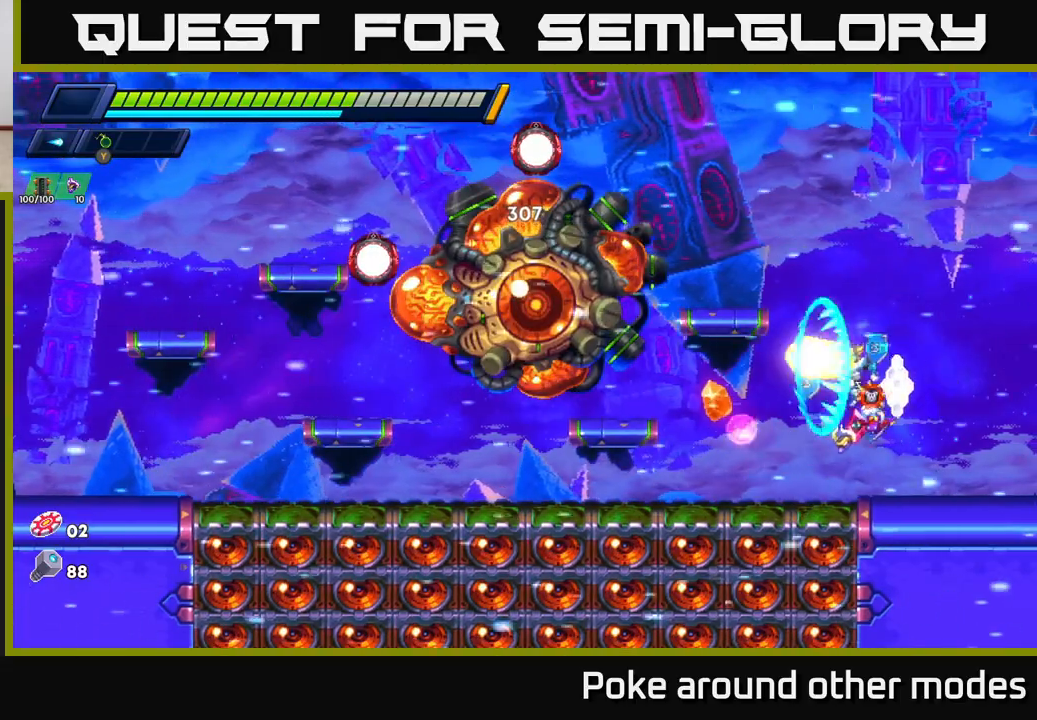
{"buttons": [], "left_stick": "left", "right_stick": "center", "events": [[33, "left_stick", "center"], [50, "X", "up"], [117, "X", "down"], [183, "X", "up"], [217, "X", "down"], [283, "left_stick", "left"], [333, "A", "down"], [400, "X", "up"], [483, "A", "up"]]}
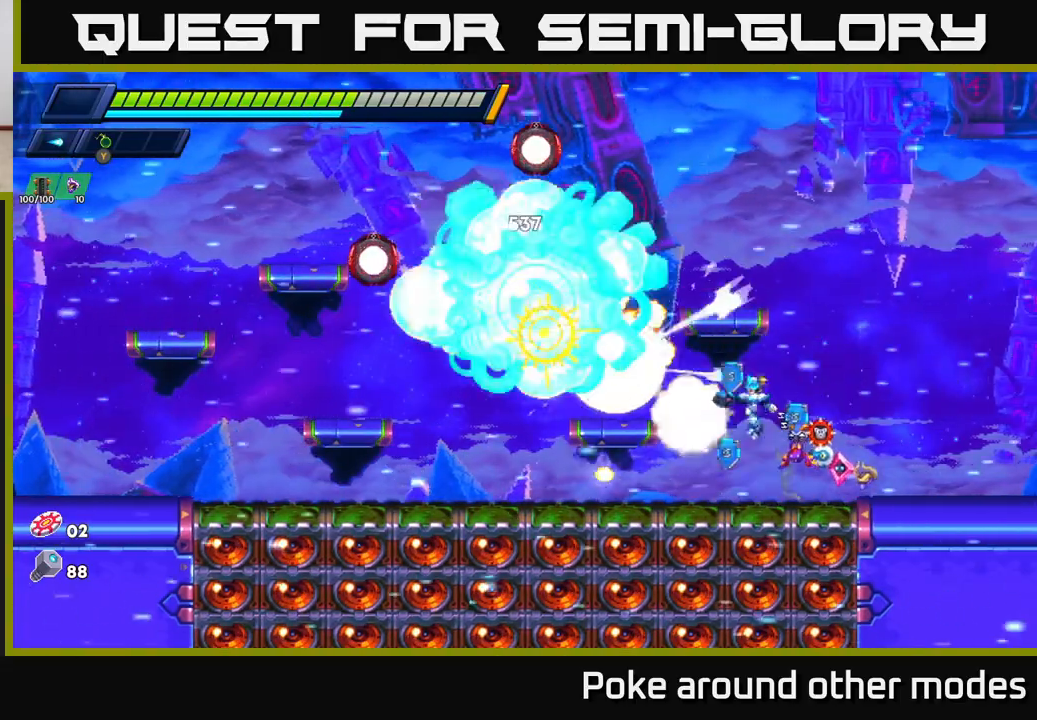
{"buttons": ["Y"], "left_stick": "left", "right_stick": "center", "events": [[67, "Y", "down"], [133, "Y", "up"], [200, "Y", "down"], [267, "Y", "up"], [333, "Y", "down"], [400, "Y", "up"], [467, "Y", "down"]]}
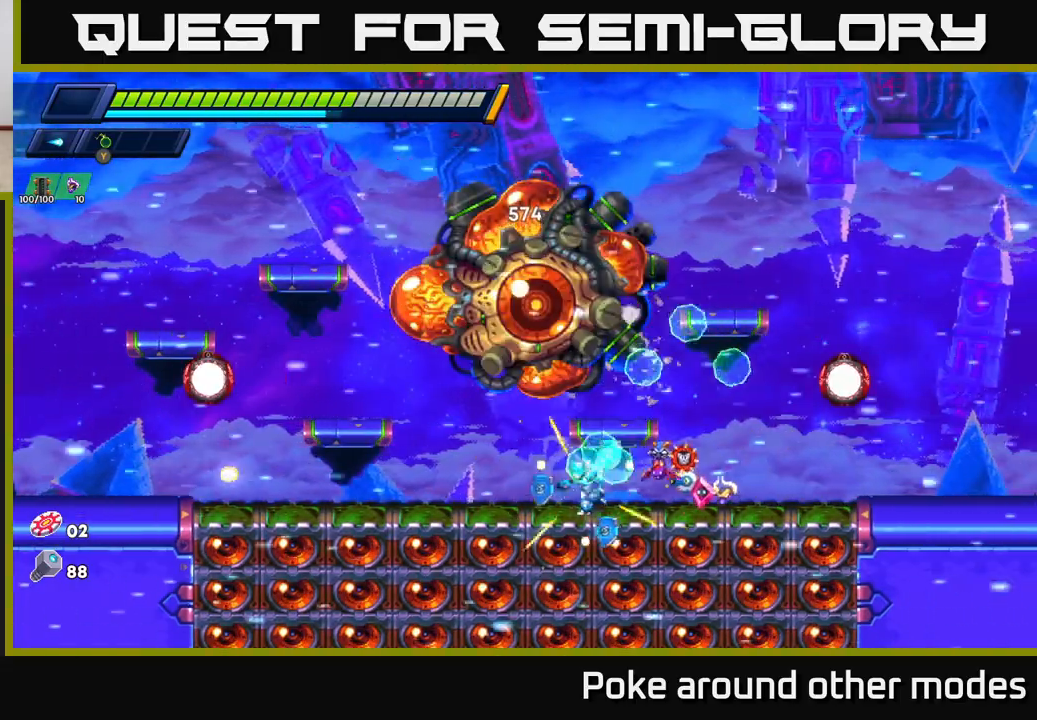
{"buttons": ["Y"], "left_stick": "left", "right_stick": "center", "events": [[67, "Y", "up"], [133, "Y", "down"], [200, "Y", "up"], [283, "Y", "down"], [383, "Y", "up"], [433, "Y", "down"]]}
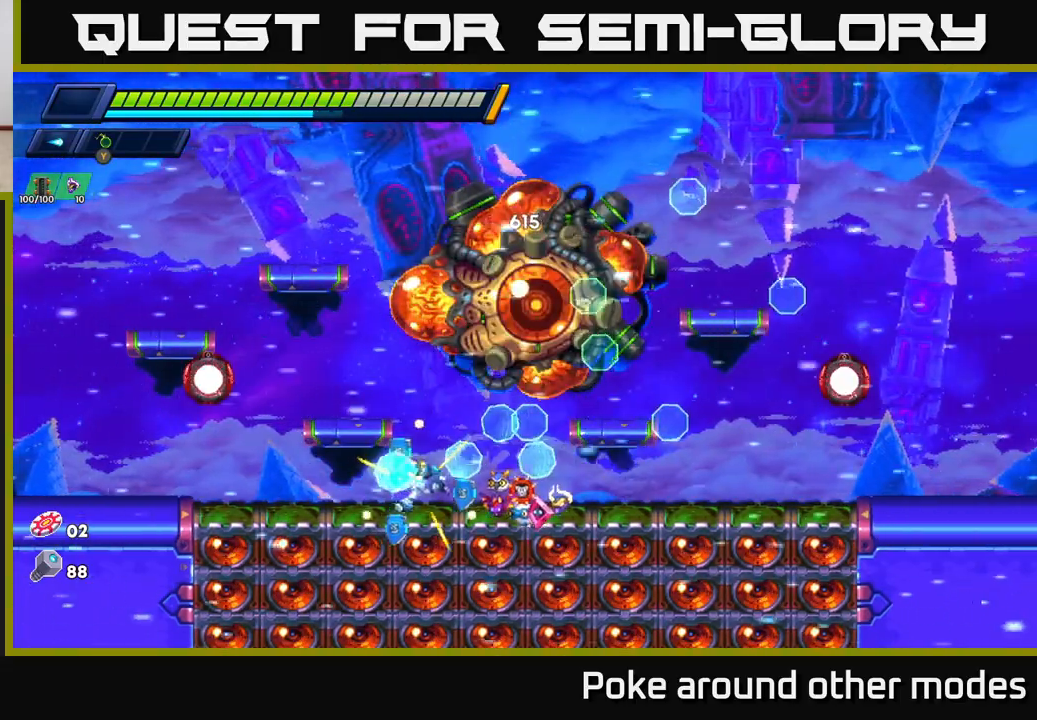
{"buttons": ["A", "R2"], "left_stick": "up-left", "right_stick": "center", "events": [[17, "Y", "up"], [100, "Y", "down"], [200, "Y", "up"], [267, "left_stick", "up-left"], [283, "R2", "down"], [400, "A", "down"]]}
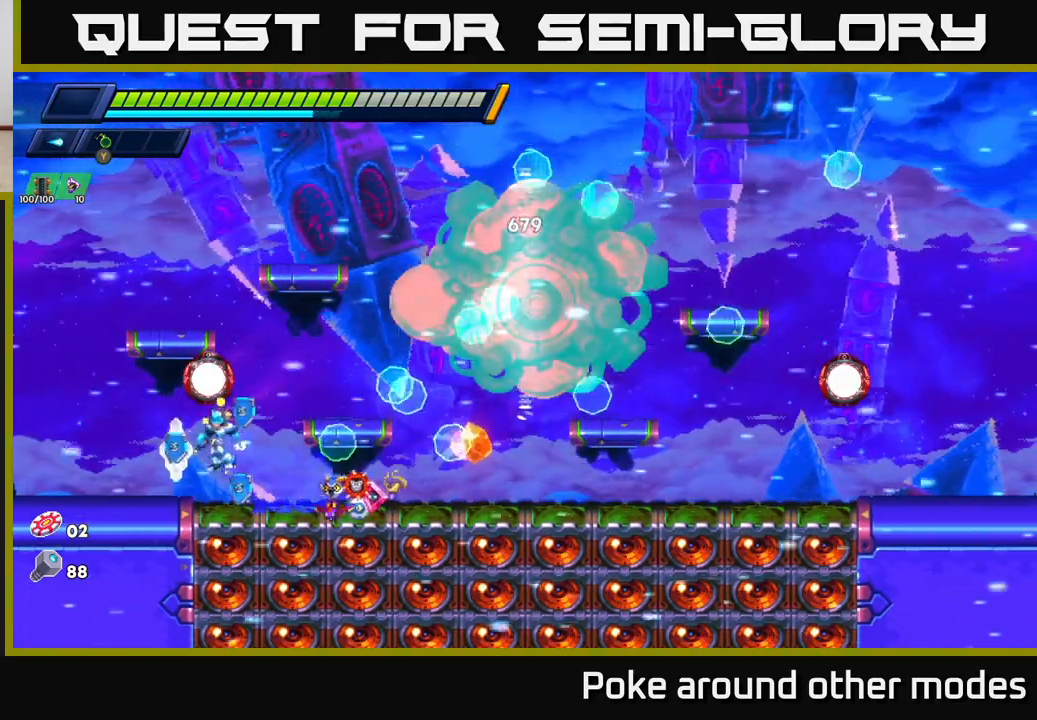
{"buttons": ["X"], "left_stick": "center", "right_stick": "center", "events": [[250, "A", "up"], [267, "R2", "up"], [283, "left_stick", "right"], [333, "X", "down"], [400, "X", "up"], [417, "left_stick", "center"], [467, "X", "down"]]}
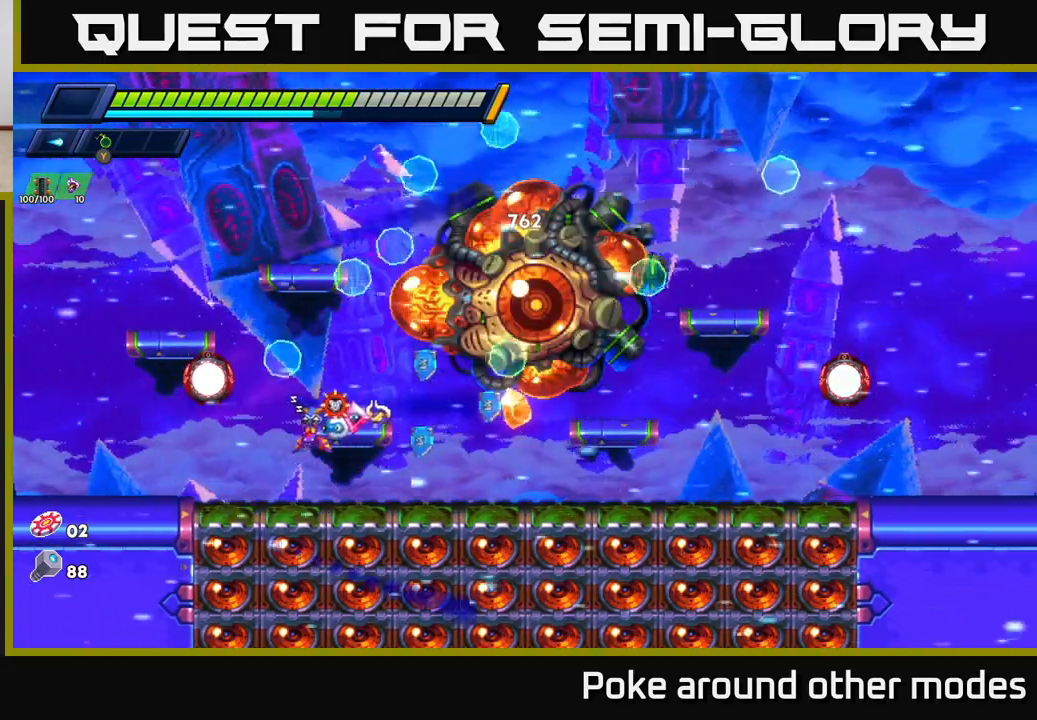
{"buttons": ["X"], "left_stick": "left", "right_stick": "center", "events": [[50, "X", "up"], [200, "left_stick", "right"], [467, "left_stick", "left"], [500, "X", "down"]]}
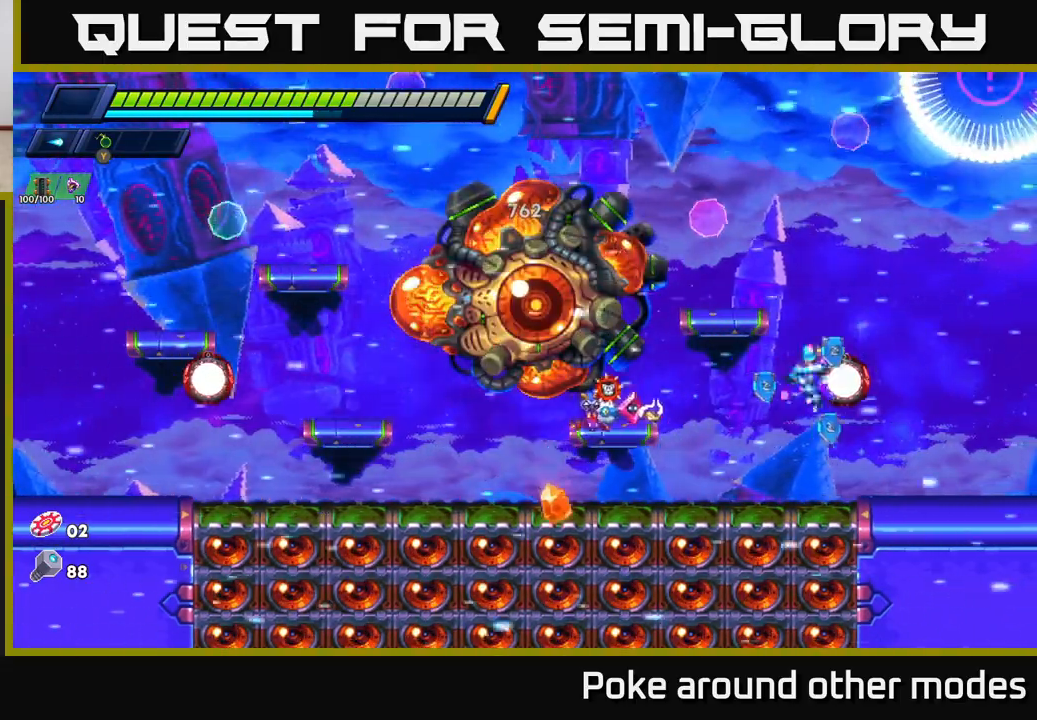
{"buttons": [], "left_stick": "center", "right_stick": "center", "events": [[67, "X", "up"], [133, "X", "down"], [217, "X", "up"], [217, "left_stick", "center"], [267, "X", "down"], [333, "X", "up"], [383, "X", "down"], [467, "X", "up"]]}
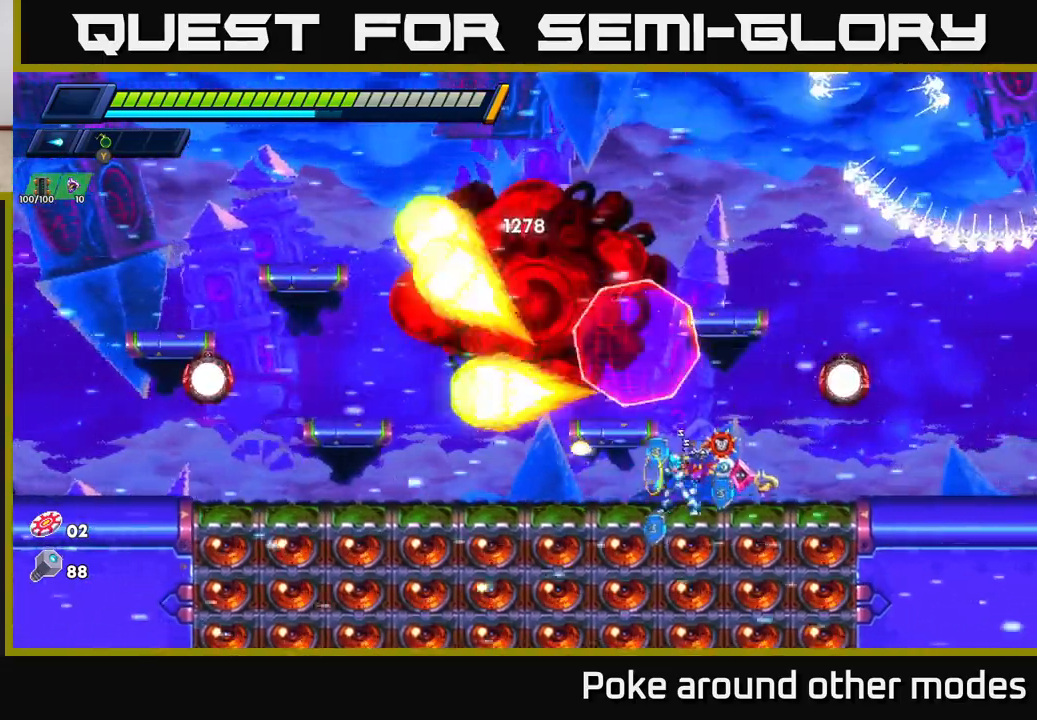
{"buttons": ["R2"], "left_stick": "left", "right_stick": "center", "events": [[67, "left_stick", "left"], [117, "R2", "down"], [233, "R2", "up"], [300, "R2", "down"]]}
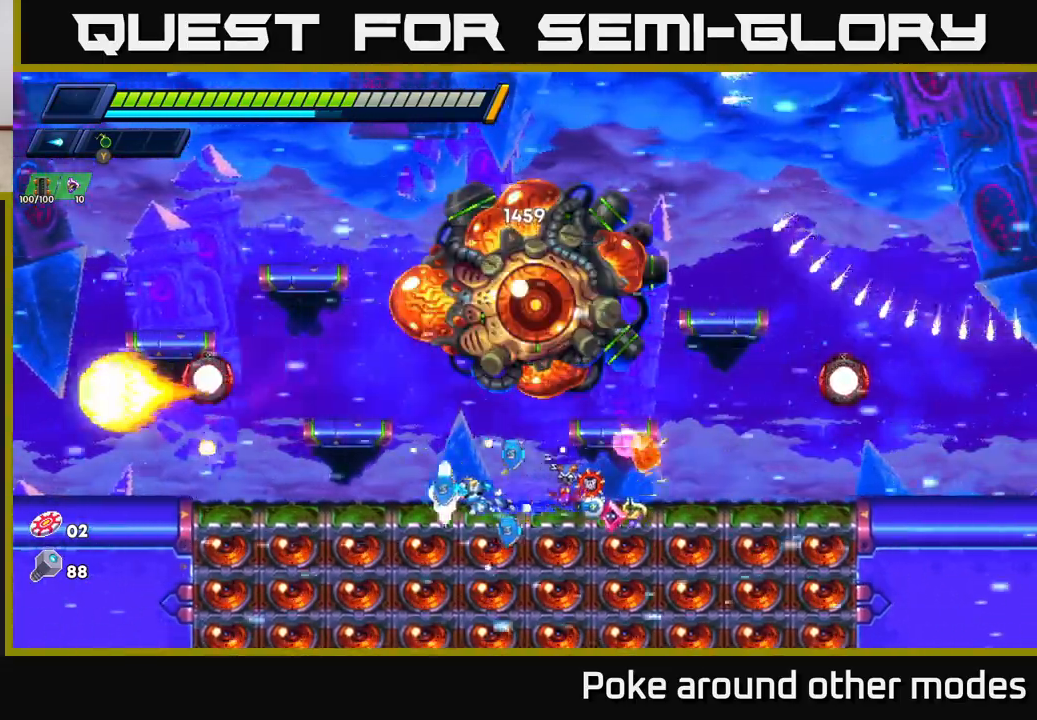
{"buttons": ["A", "R2"], "left_stick": "right", "right_stick": "center", "events": [[400, "A", "down"], [450, "left_stick", "right"]]}
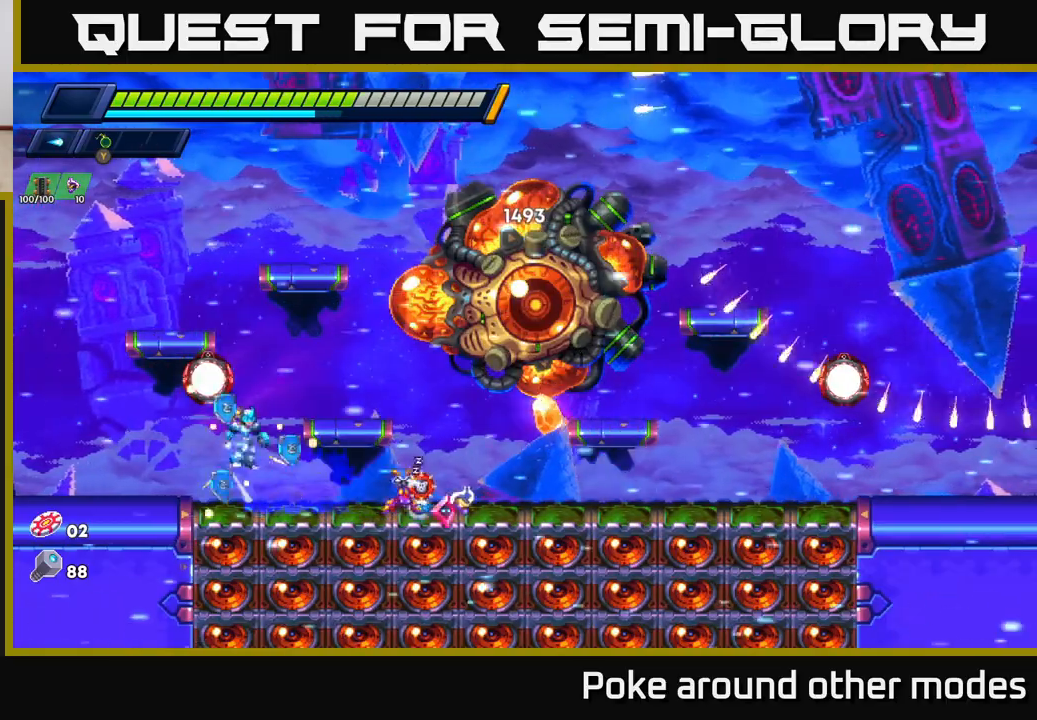
{"buttons": [], "left_stick": "center", "right_stick": "center", "events": [[117, "R2", "up"], [117, "X", "down"], [150, "A", "up"], [167, "left_stick", "center"], [183, "X", "up"], [250, "X", "down"], [317, "X", "up"], [383, "X", "down"], [467, "X", "up"]]}